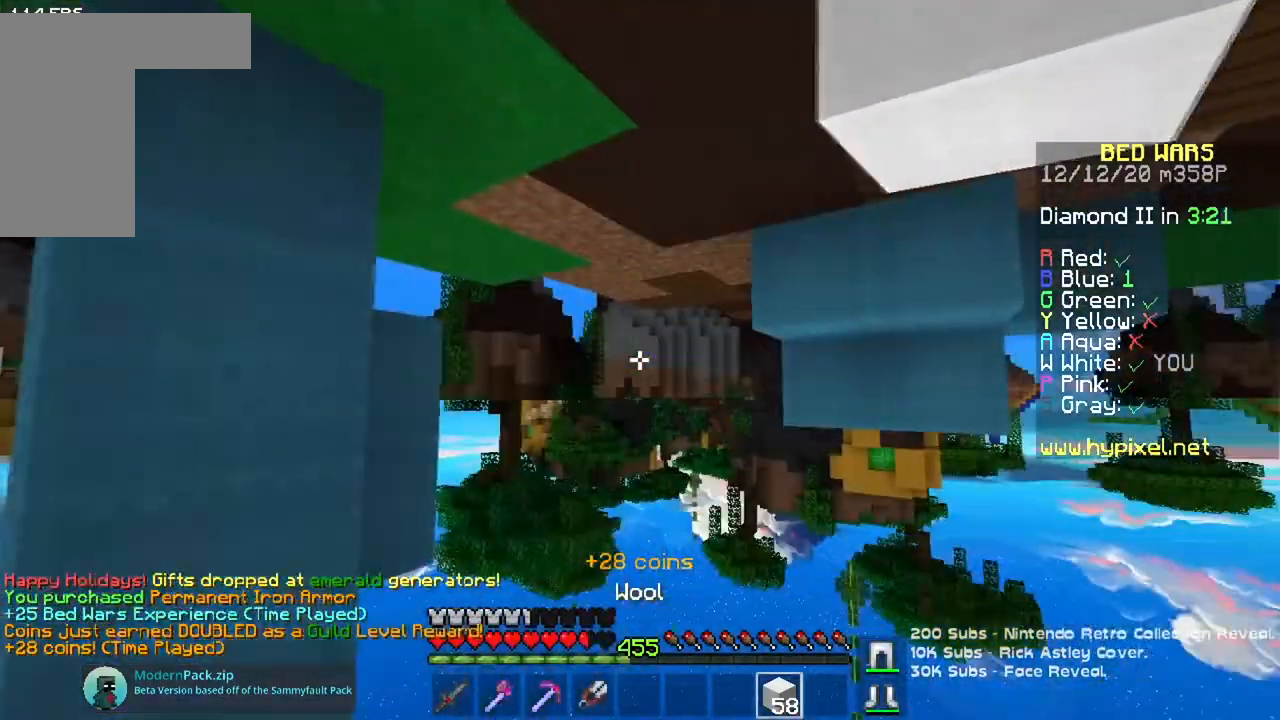
Gameplay with keyboard and mouse; each line is a JSON object with the keys and mouse buttons held at the frame after it. "events" lists presses ("down") and releases ("up") of "a", "d", "s", "space", "w", "mouse_left" and "mouse_right" between this image and that frame as [ms after this image, input, new state], when the widget could be followed in between. "mouse_left", "mouse_right" = the "left", "right" buttons of the "mouse" list. No other keys are recorded. Fast repeated clicks can show as one long hold. Mouse movement is not recorded.
{"keys": ["w"], "mouse": [], "events": [[17, "w", "down"]]}
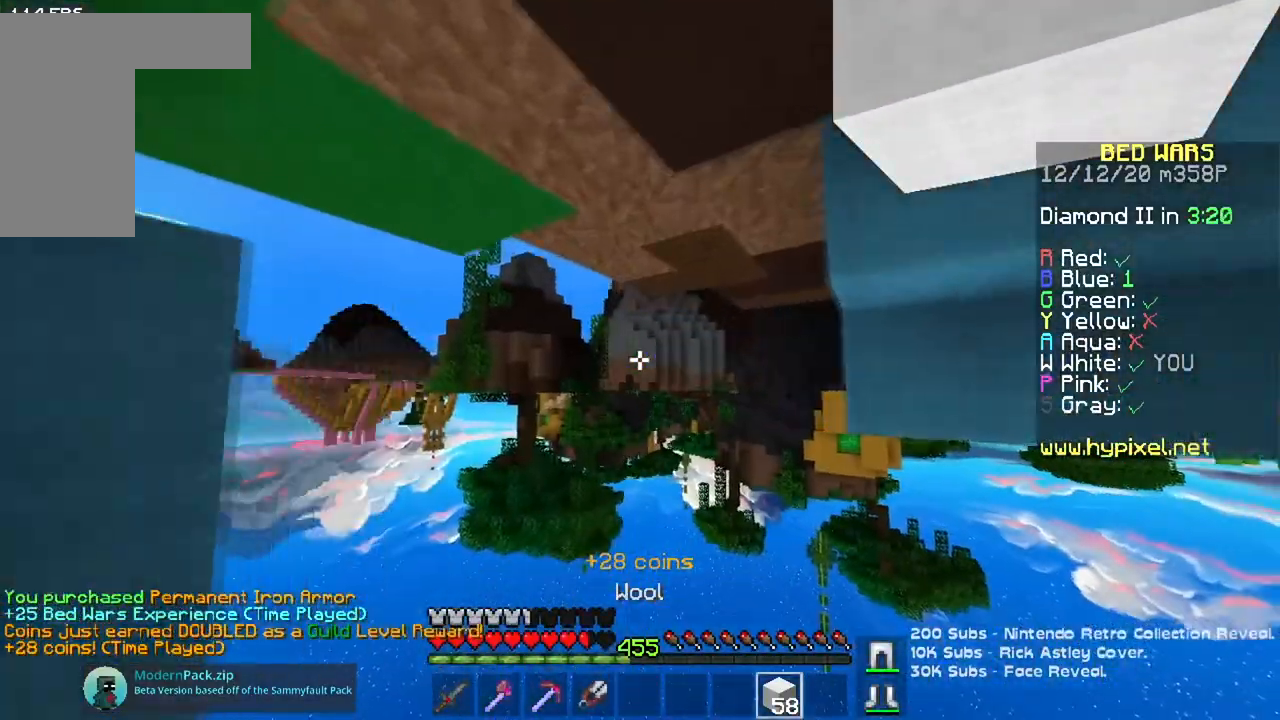
{"keys": ["w"], "mouse": [], "events": []}
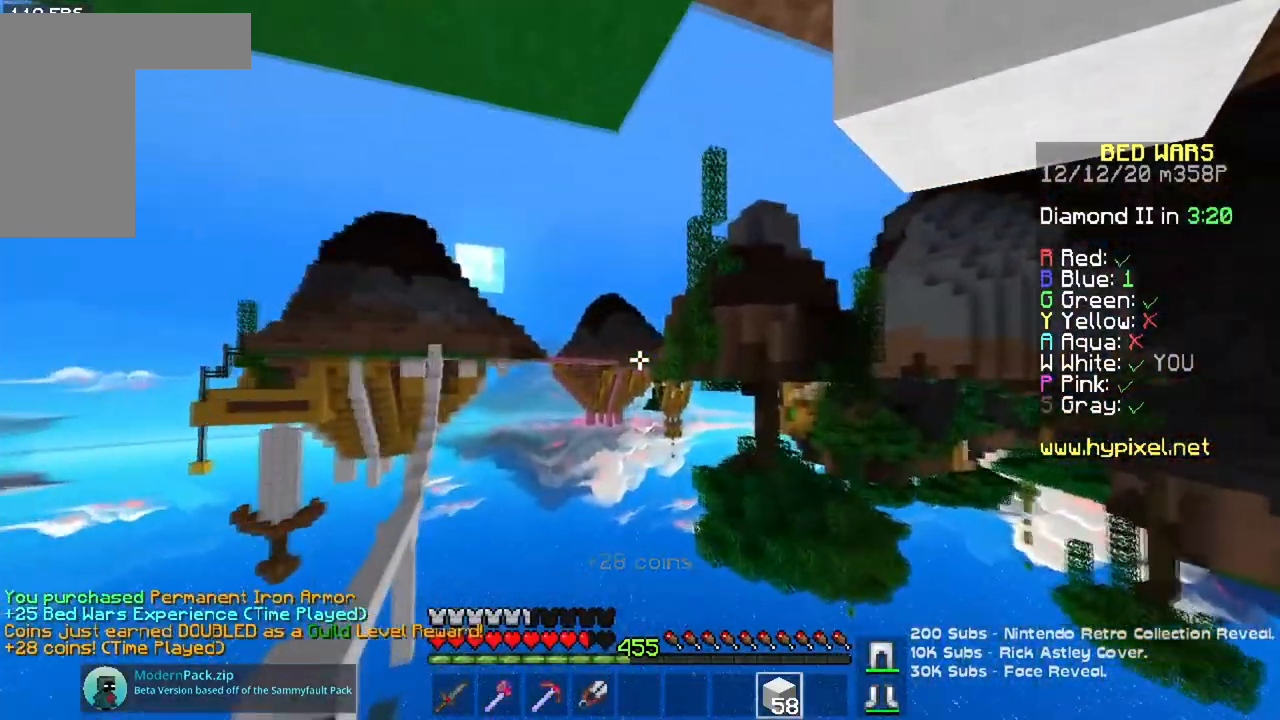
{"keys": ["a", "s"], "mouse": [], "events": [[33, "a", "down"], [183, "w", "up"], [500, "s", "down"]]}
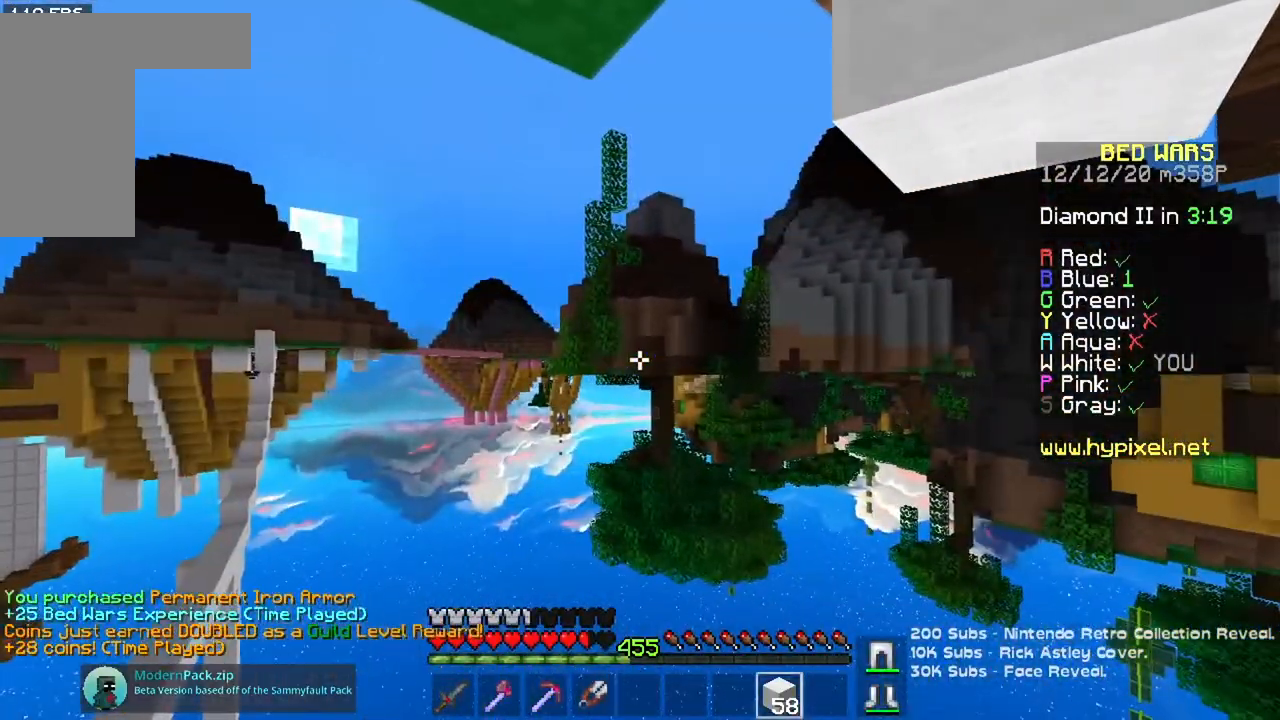
{"keys": ["a"], "mouse": [], "events": [[267, "s", "up"]]}
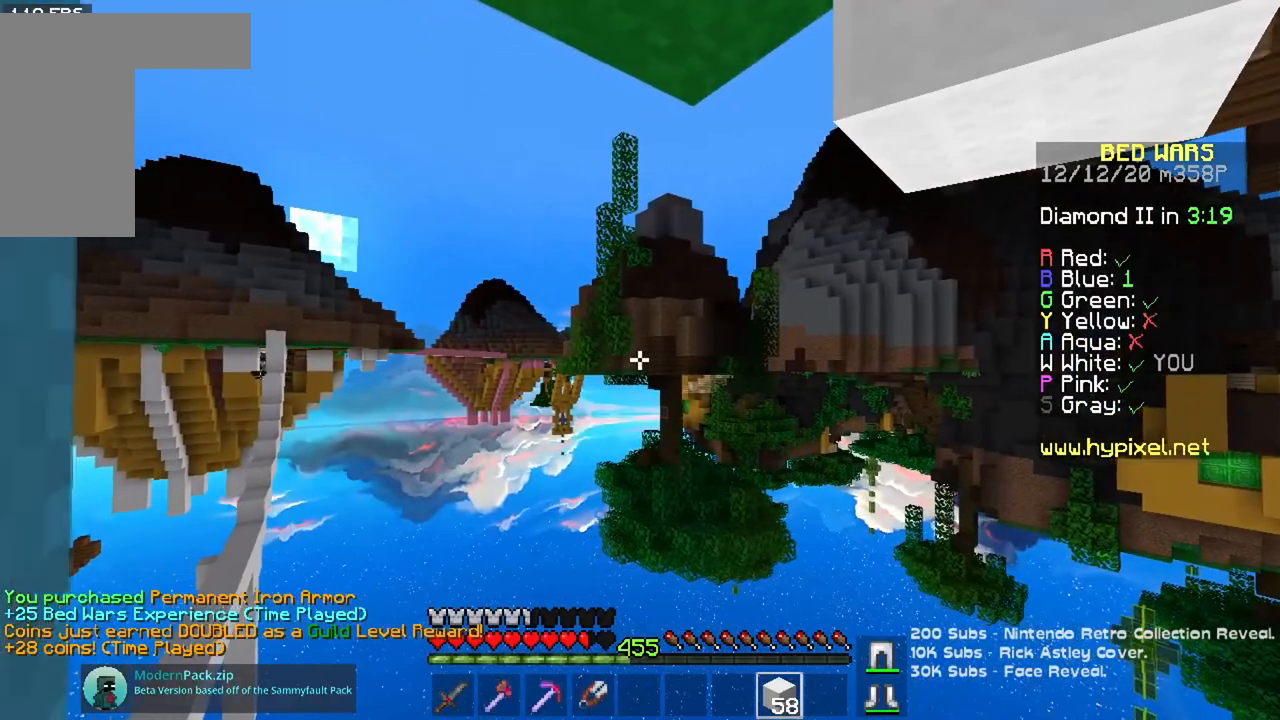
{"keys": ["d"], "mouse": [], "events": [[284, "a", "up"], [334, "d", "down"]]}
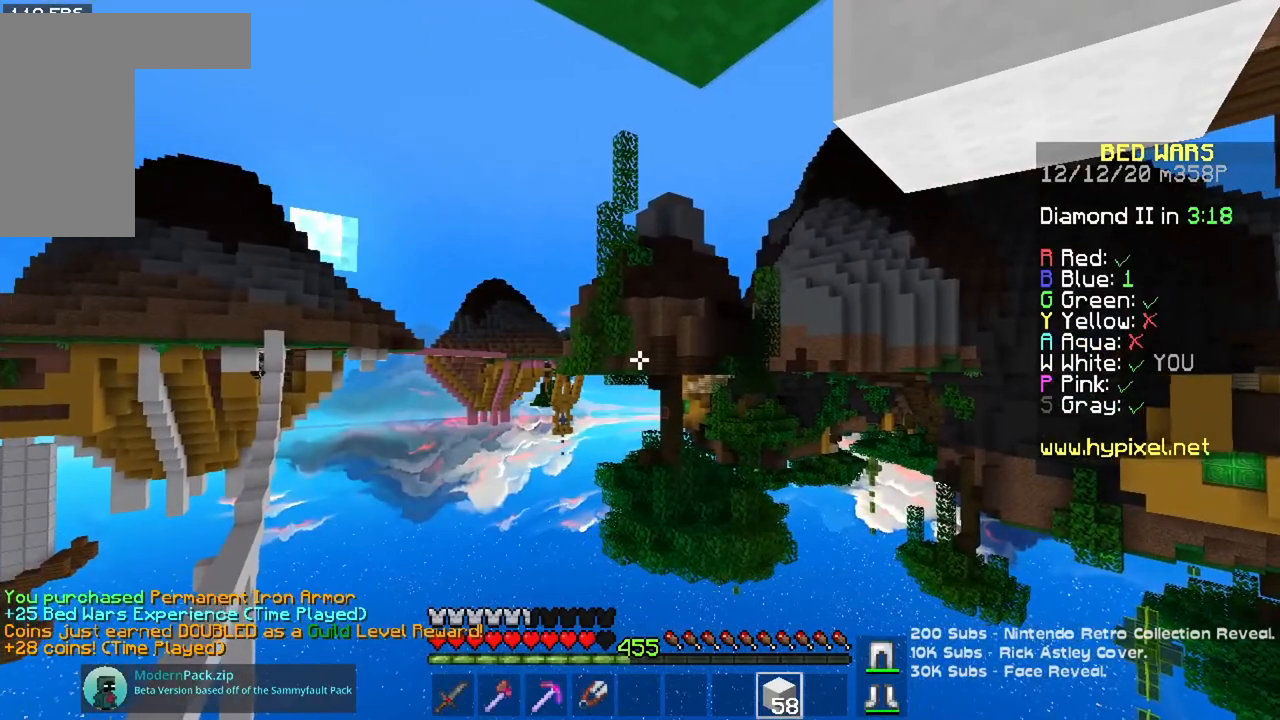
{"keys": ["d"], "mouse": [], "events": [[34, "w", "down"], [384, "w", "up"]]}
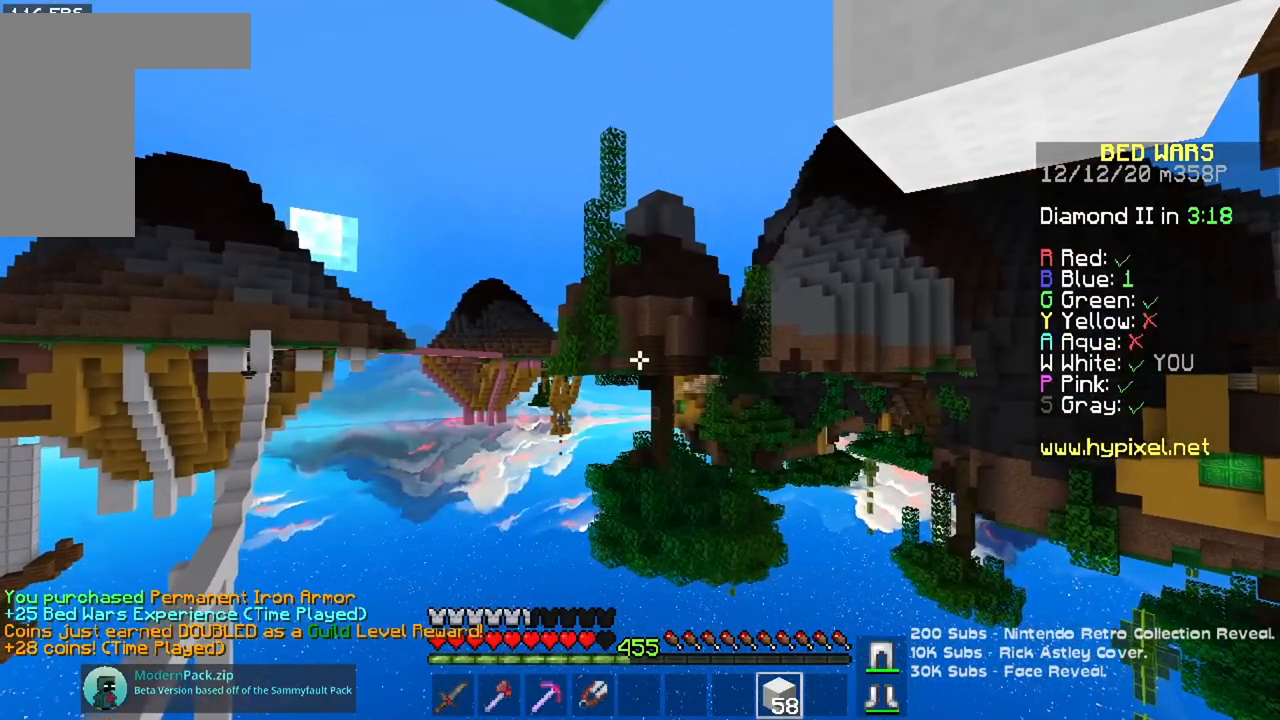
{"keys": ["d"], "mouse": [], "events": [[217, "d", "up"], [434, "d", "down"]]}
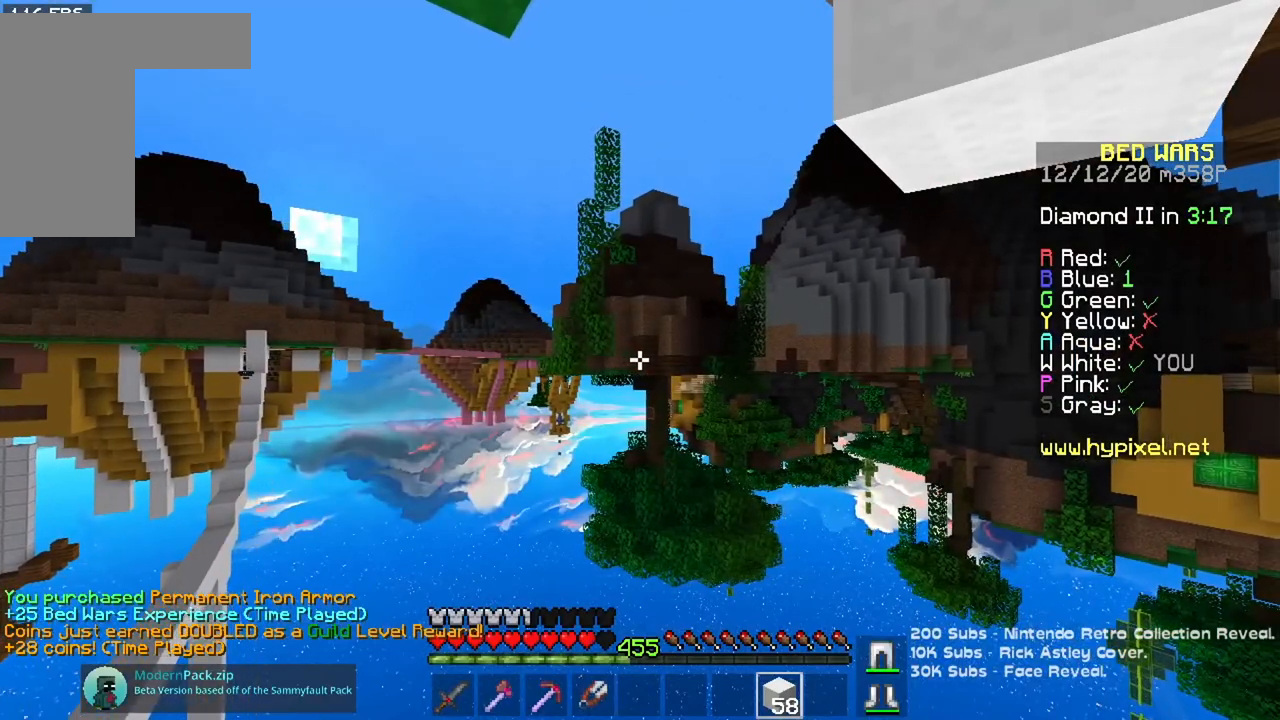
{"keys": ["d", "s"], "mouse": [], "events": [[317, "s", "down"]]}
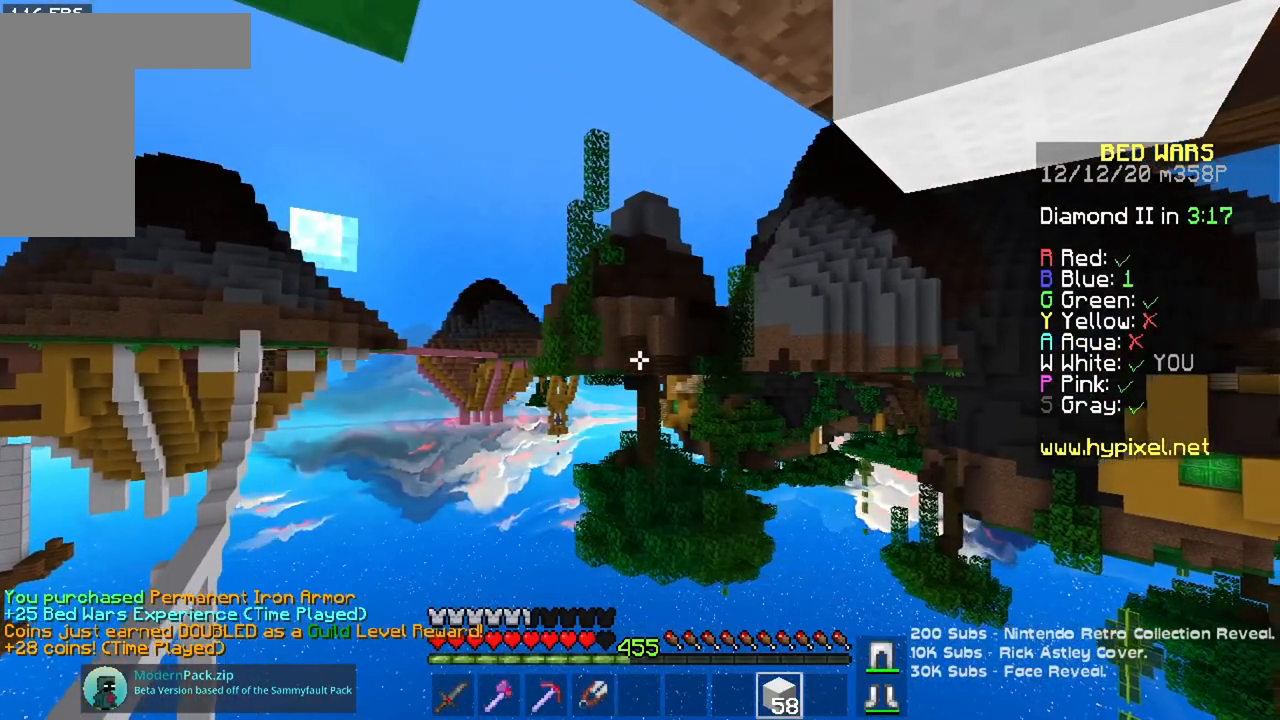
{"keys": ["d", "s"], "mouse": [], "events": [[334, "d", "up"], [434, "d", "down"]]}
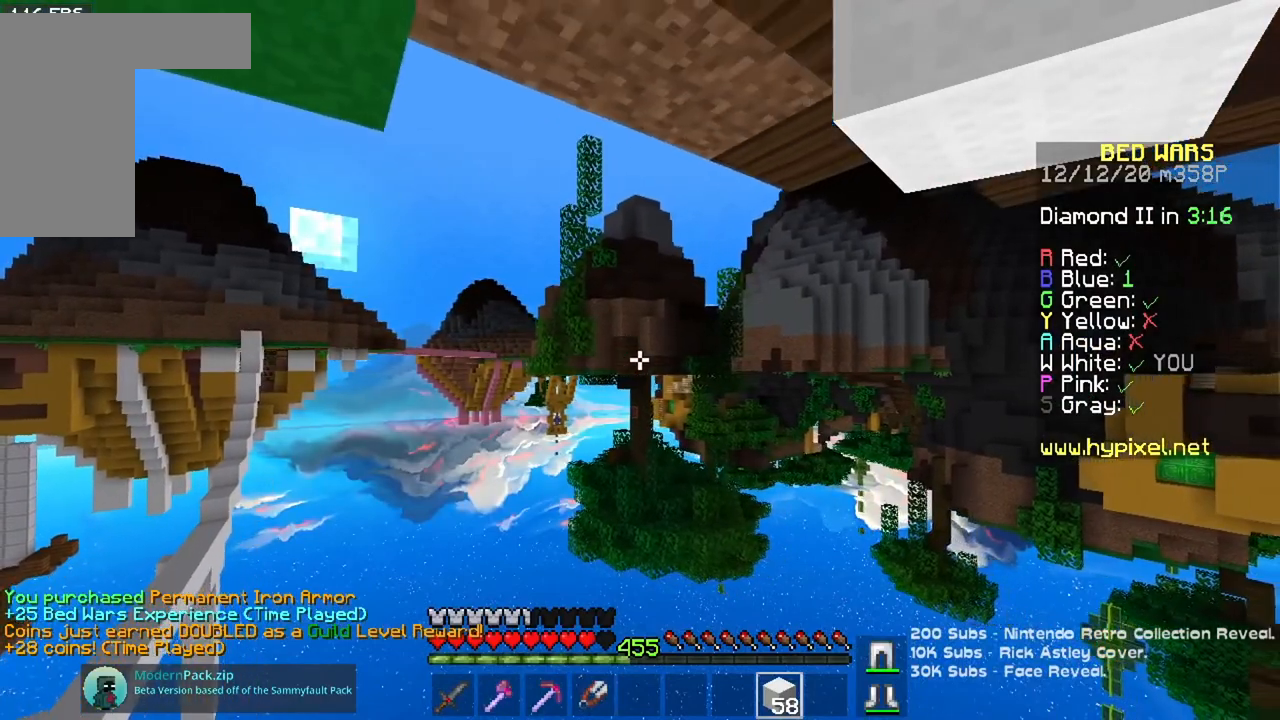
{"keys": ["d", "w"], "mouse": [], "events": [[251, "s", "up"], [451, "w", "down"]]}
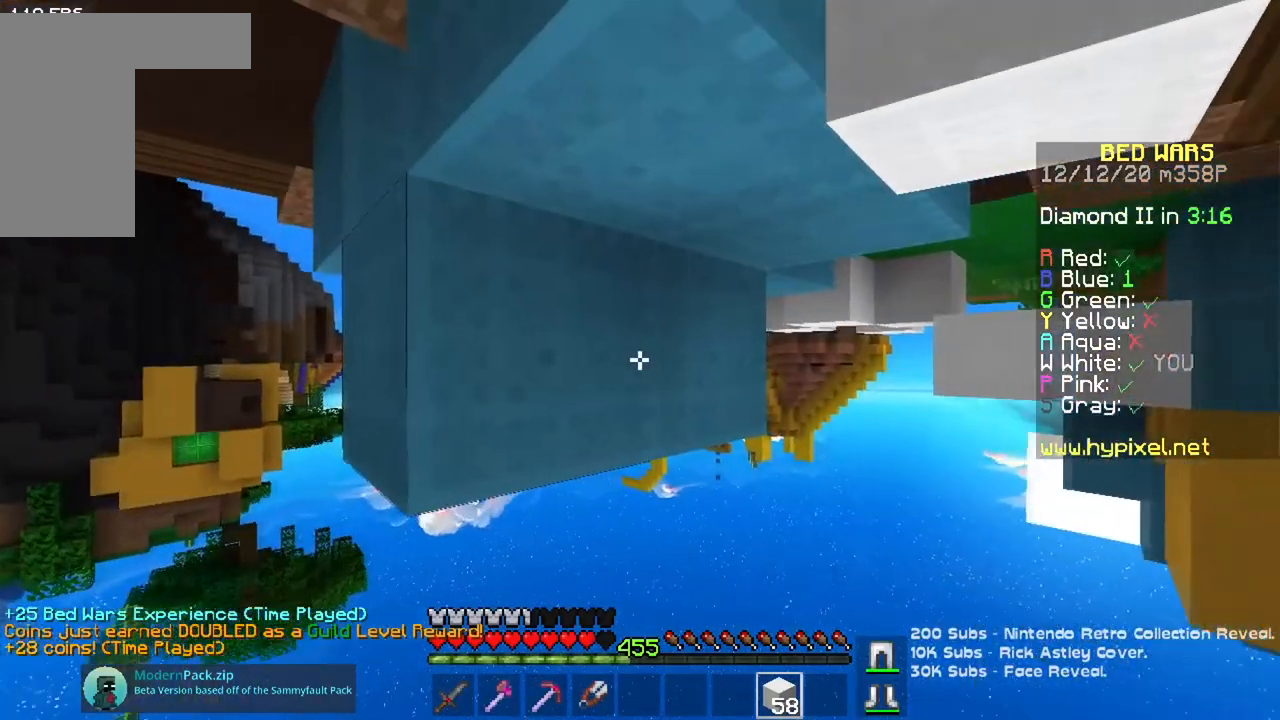
{"keys": ["w"], "mouse": [], "events": [[83, "d", "up"]]}
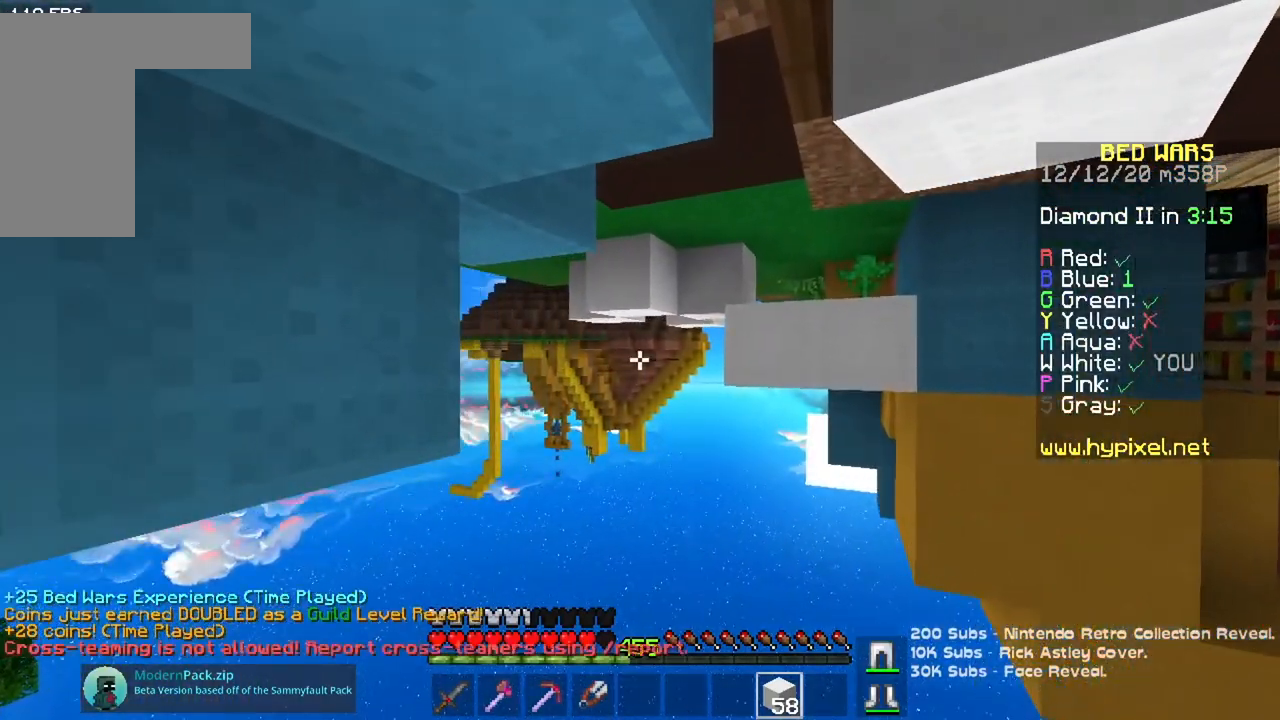
{"keys": ["w"], "mouse": [], "events": []}
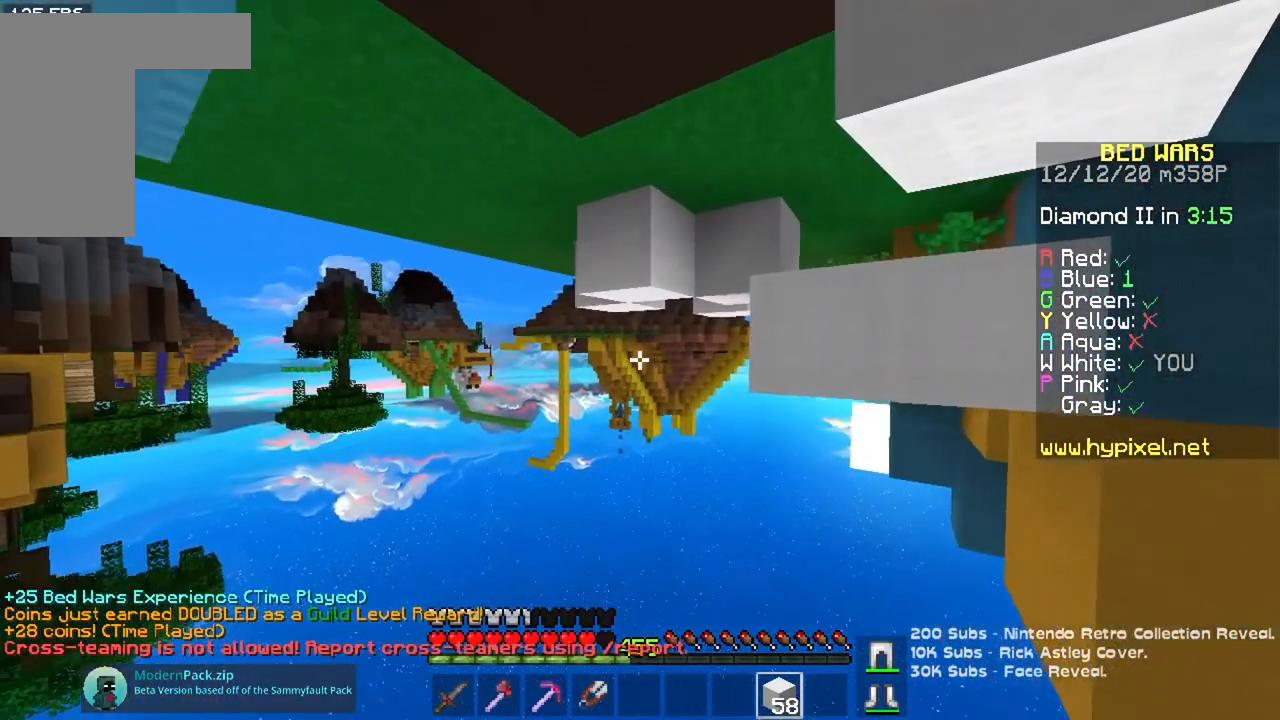
{"keys": ["w"], "mouse": [], "events": []}
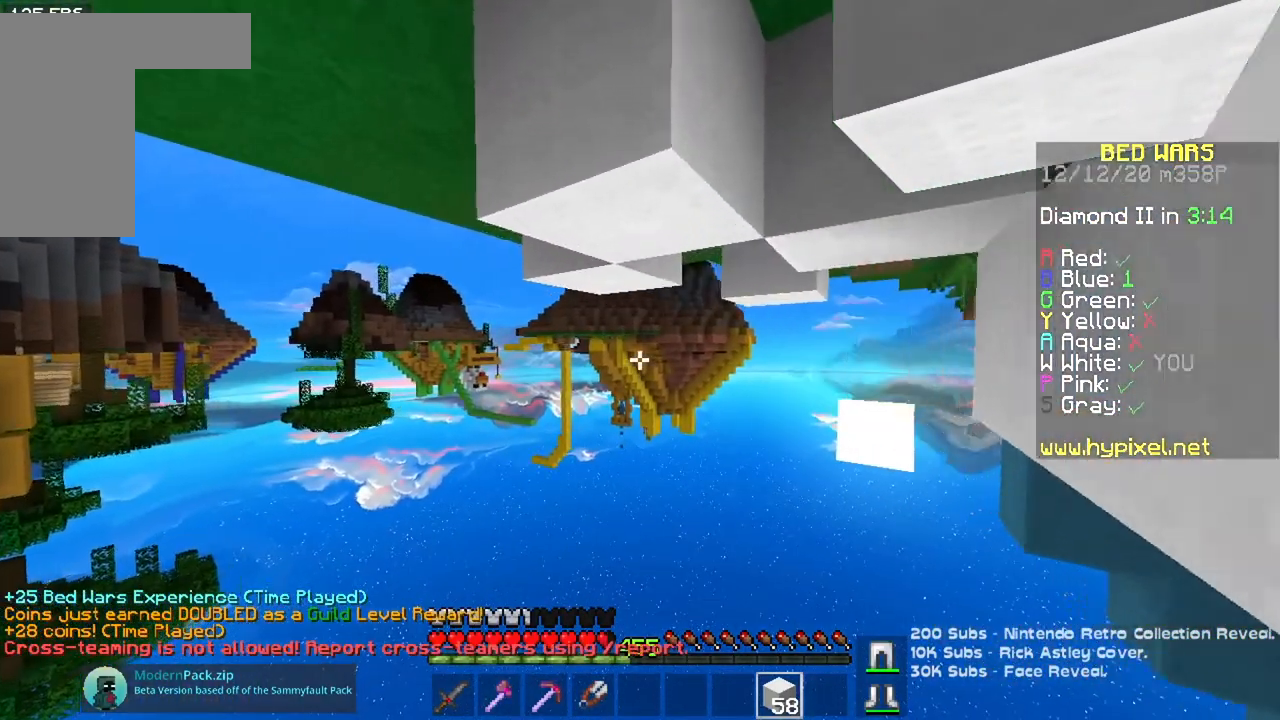
{"keys": ["w"], "mouse": [], "events": []}
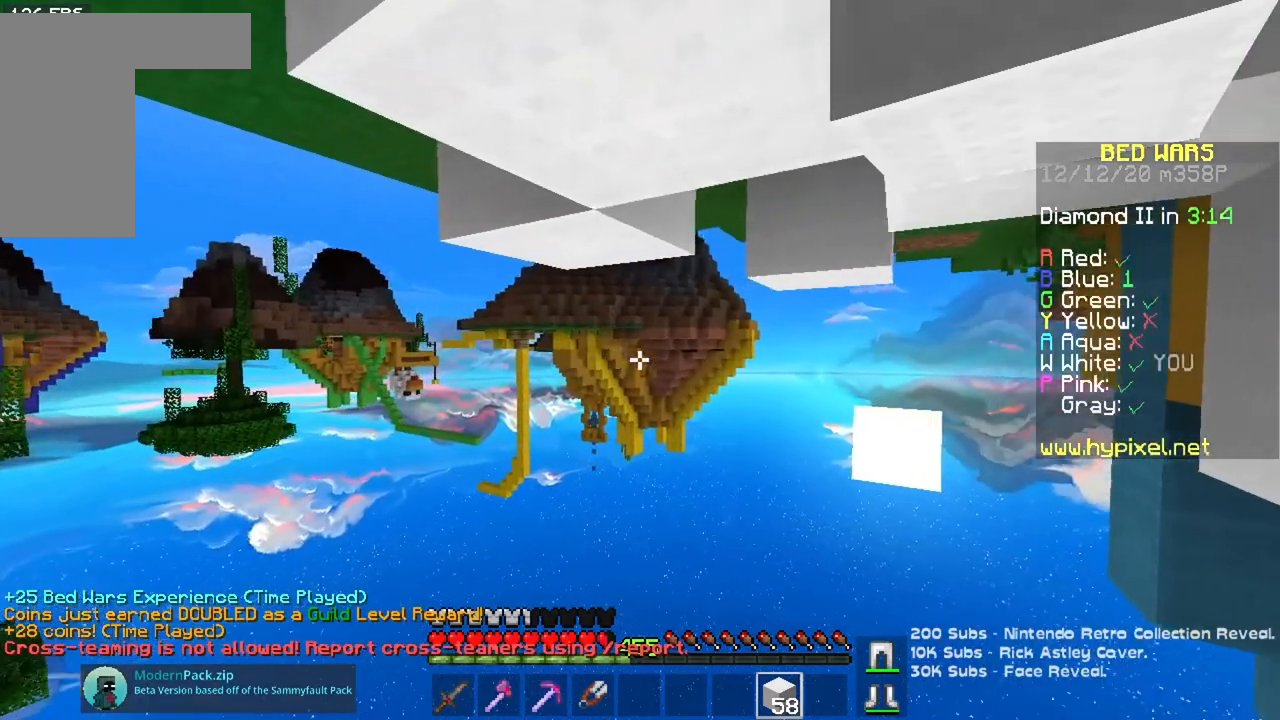
{"keys": ["w"], "mouse": [], "events": []}
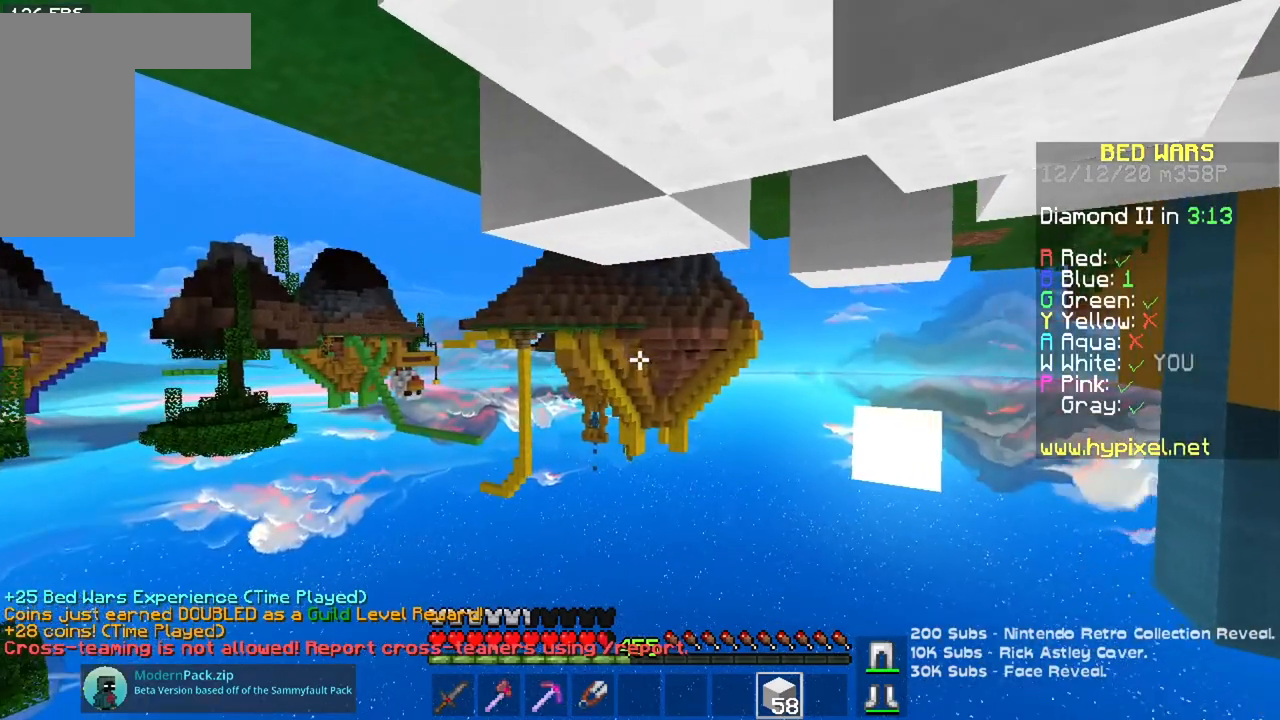
{"keys": [], "mouse": [], "events": [[33, "w", "up"]]}
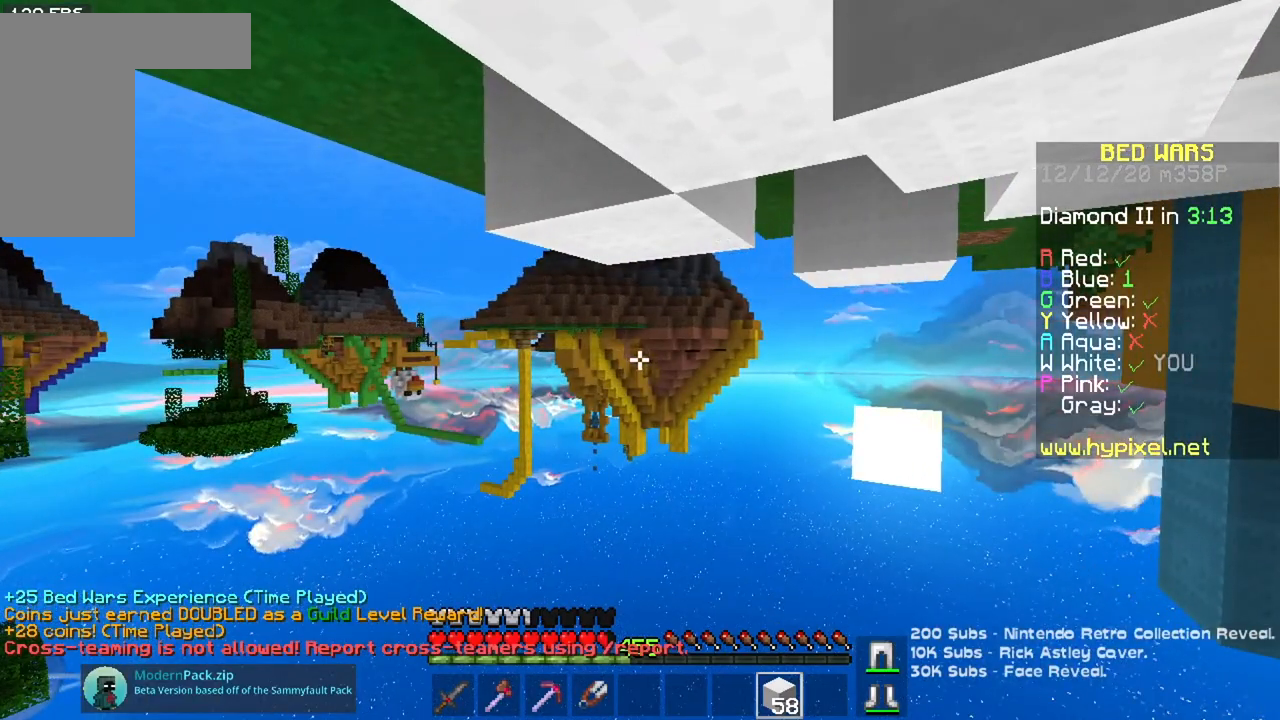
{"keys": [], "mouse": [], "events": []}
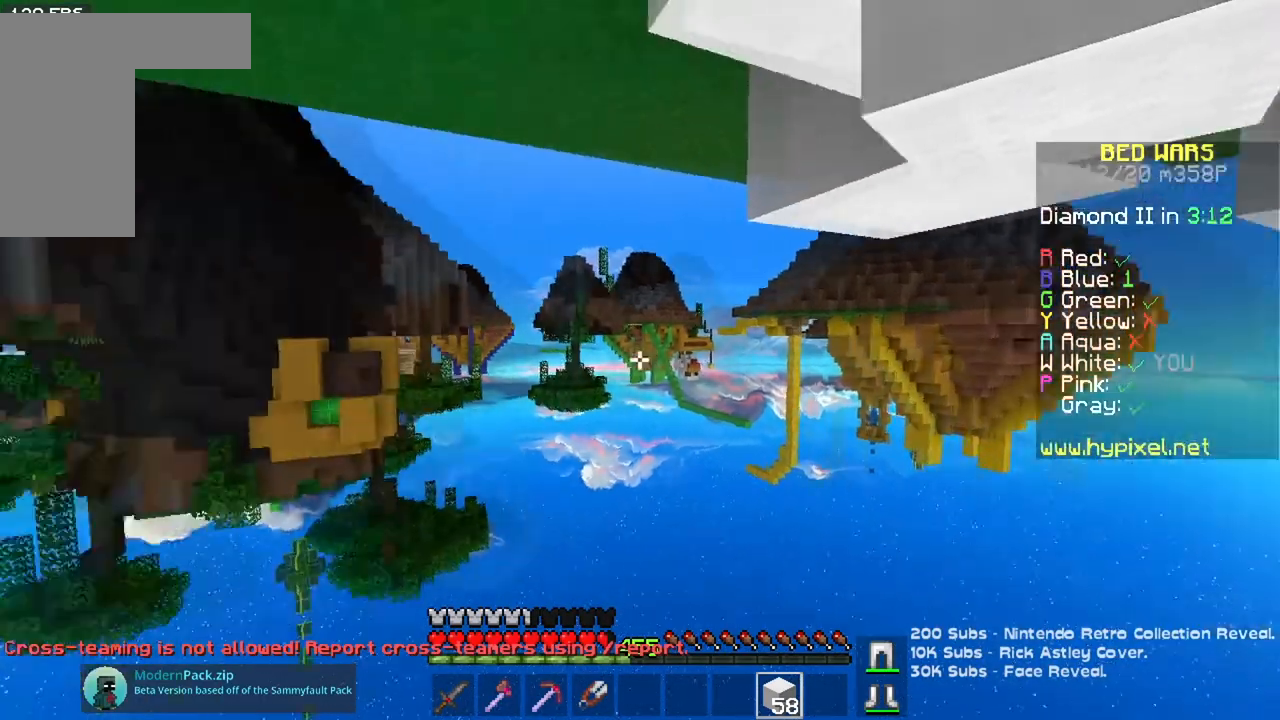
{"keys": [], "mouse": [], "events": []}
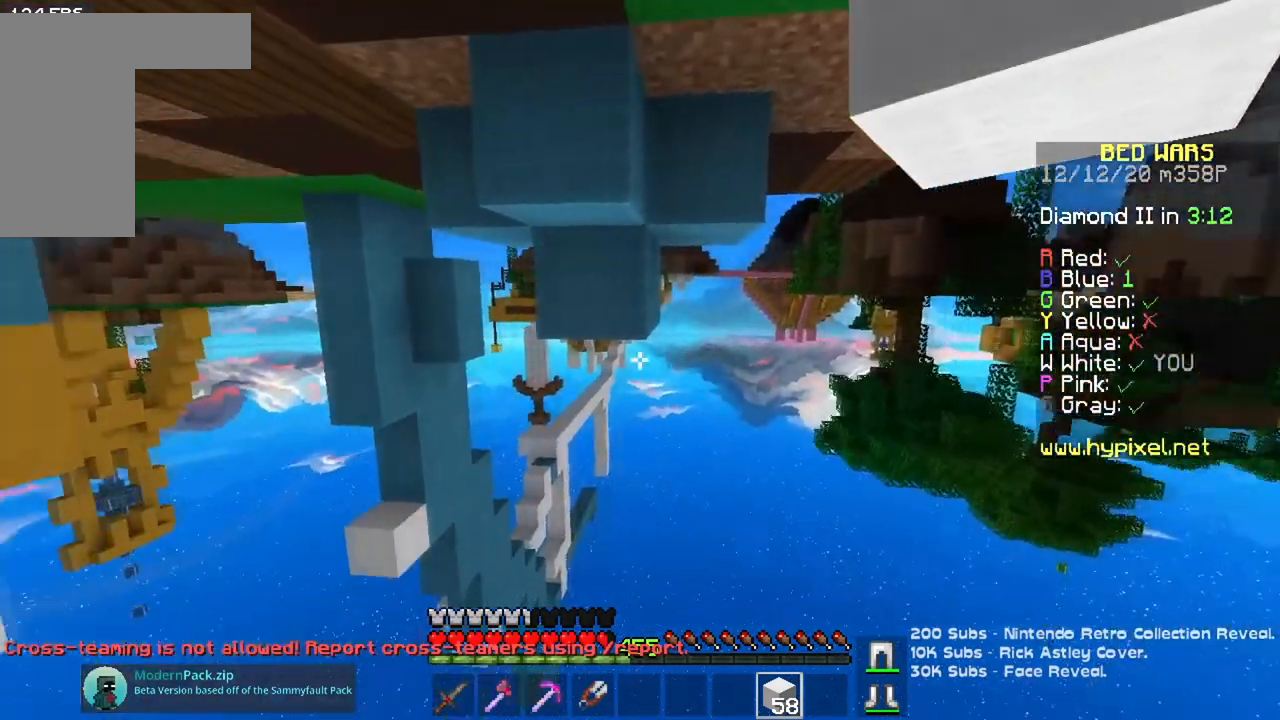
{"keys": ["w"], "mouse": [], "events": [[317, "w", "down"]]}
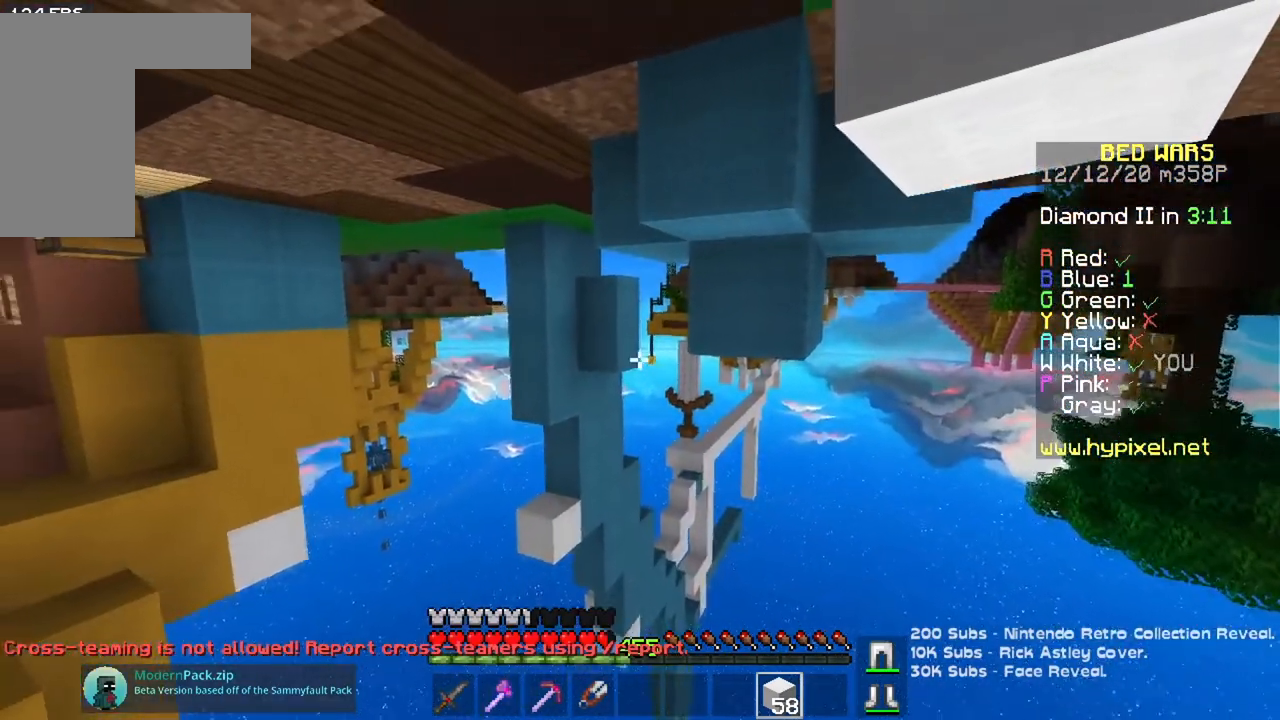
{"keys": ["w"], "mouse": [], "events": []}
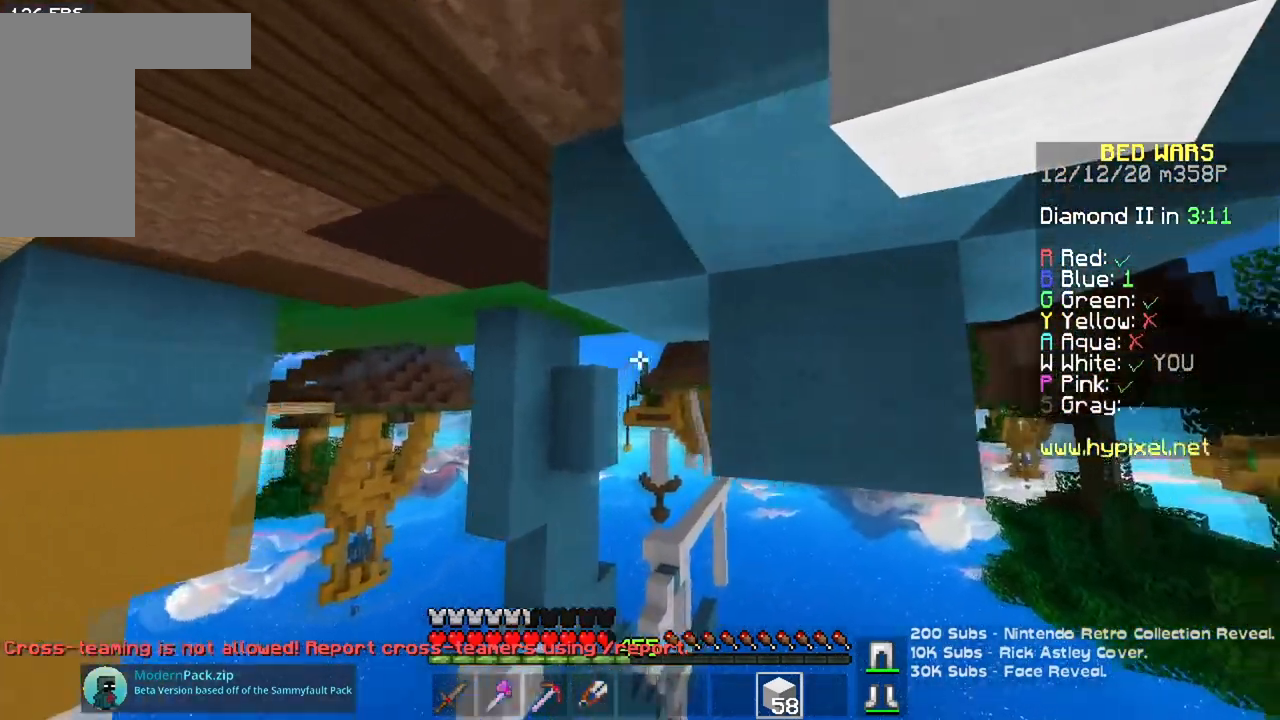
{"keys": ["w"], "mouse": [], "events": []}
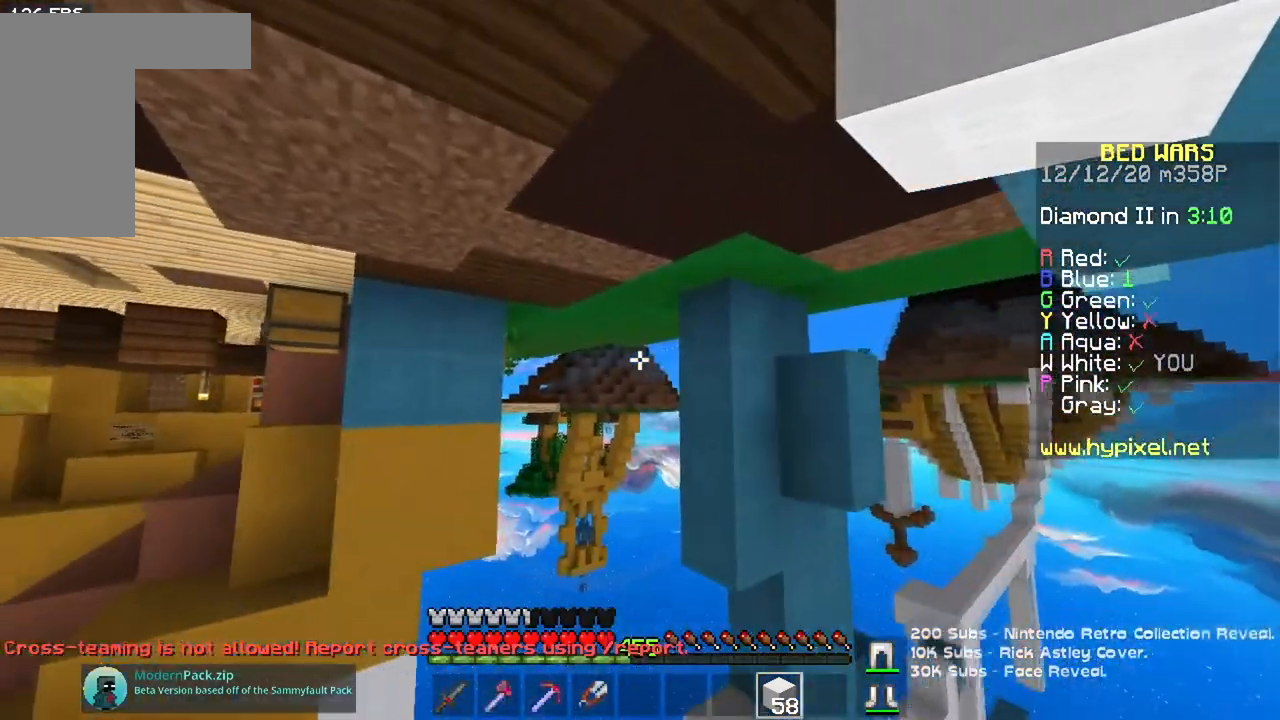
{"keys": ["w"], "mouse": [], "events": []}
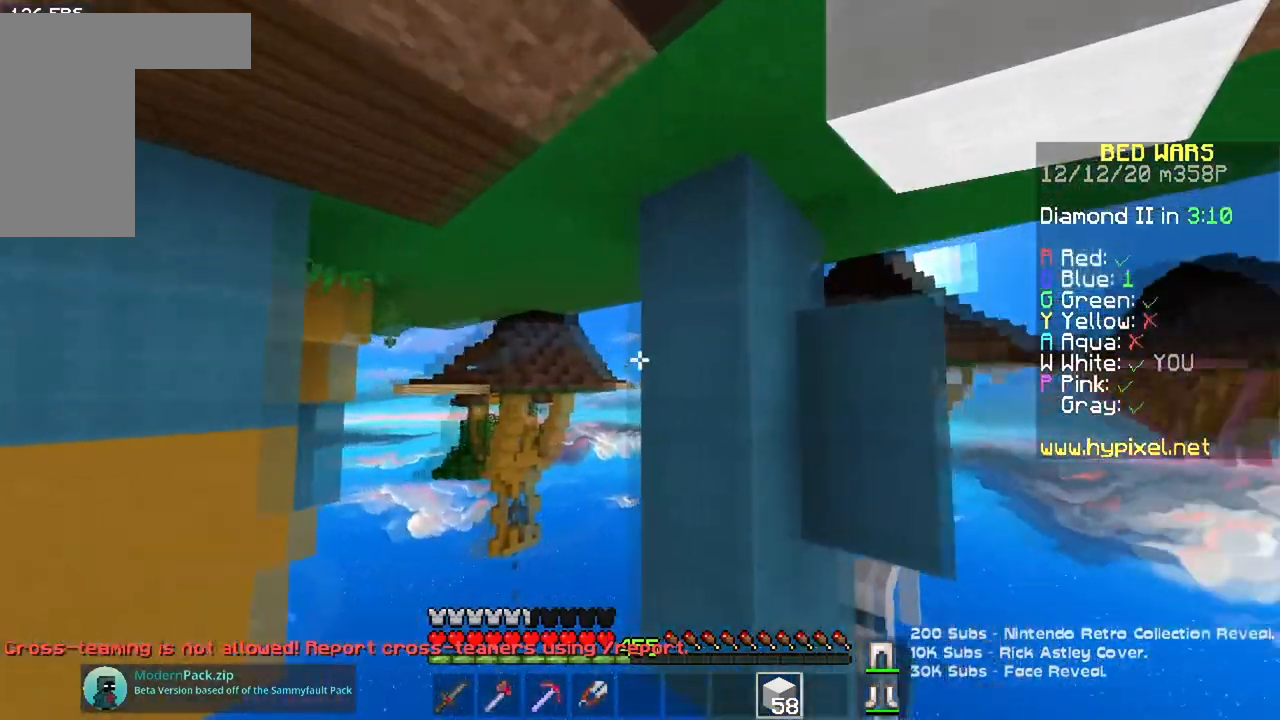
{"keys": [], "mouse": [], "events": [[367, "w", "up"]]}
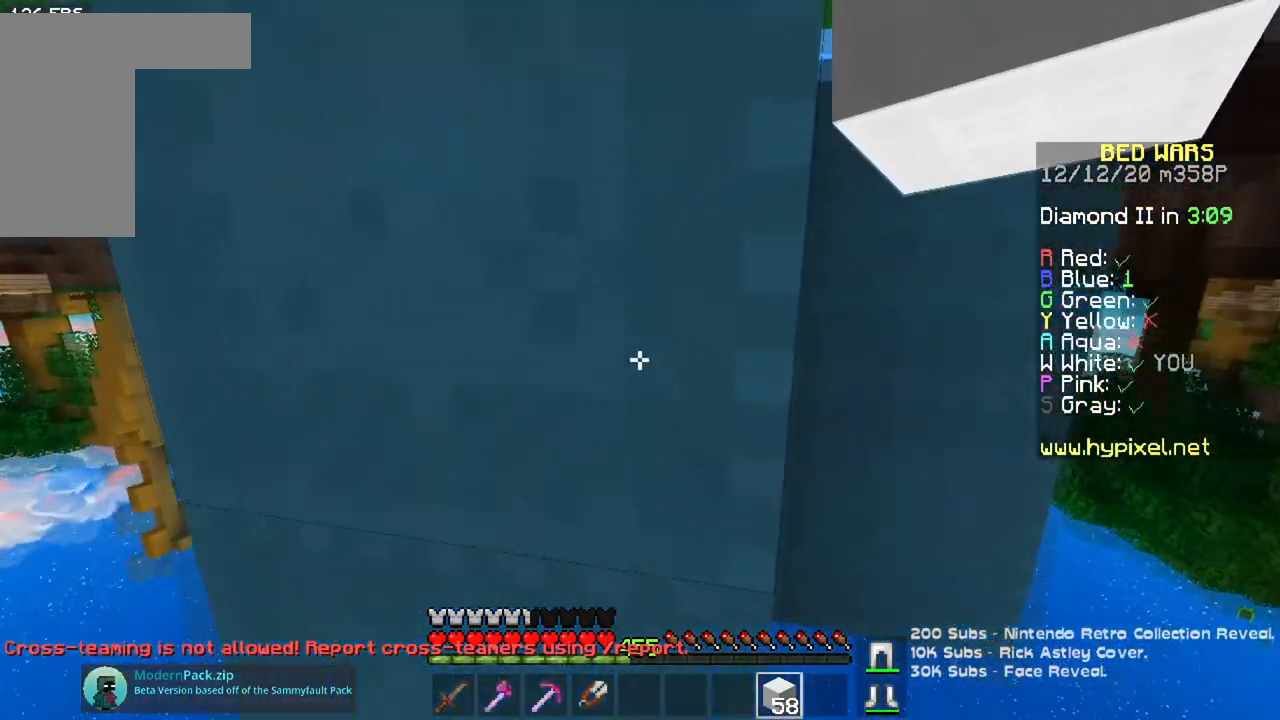
{"keys": ["space"], "mouse": [], "events": [[117, "space", "down"]]}
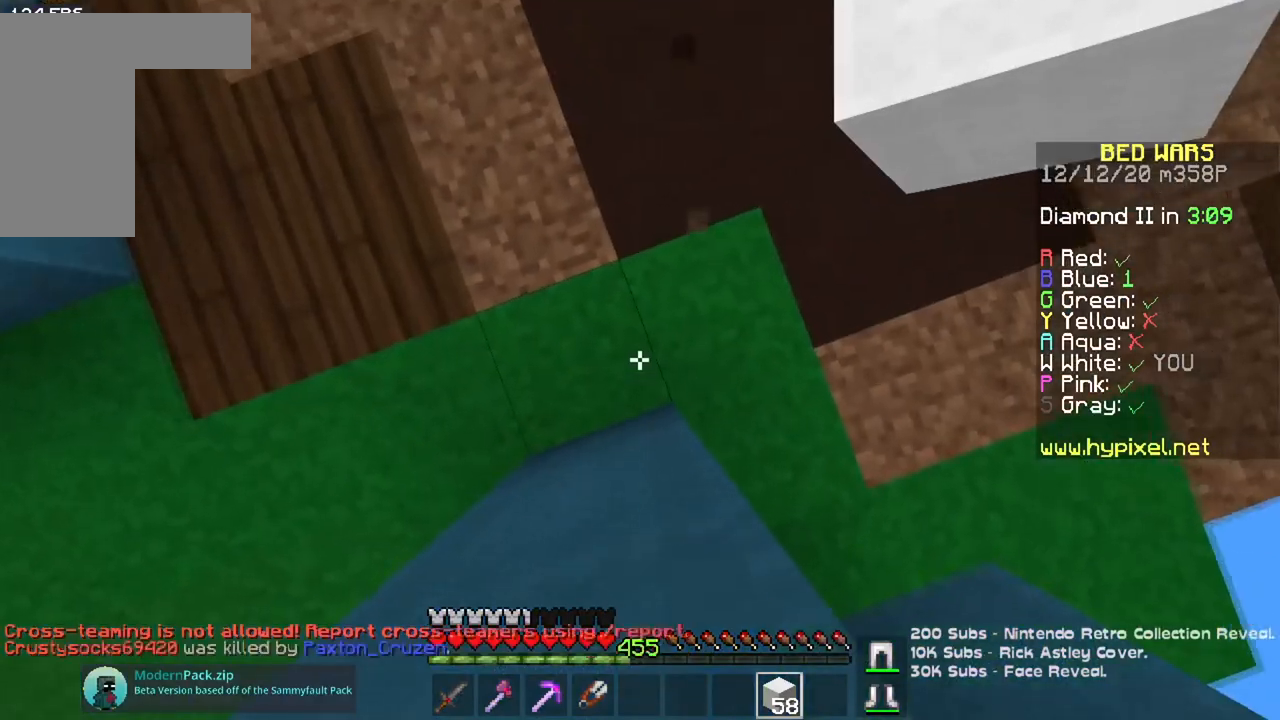
{"keys": ["space"], "mouse": ["right"], "events": [[134, "mouse_right", "down"], [184, "a", "down"], [367, "a", "up"]]}
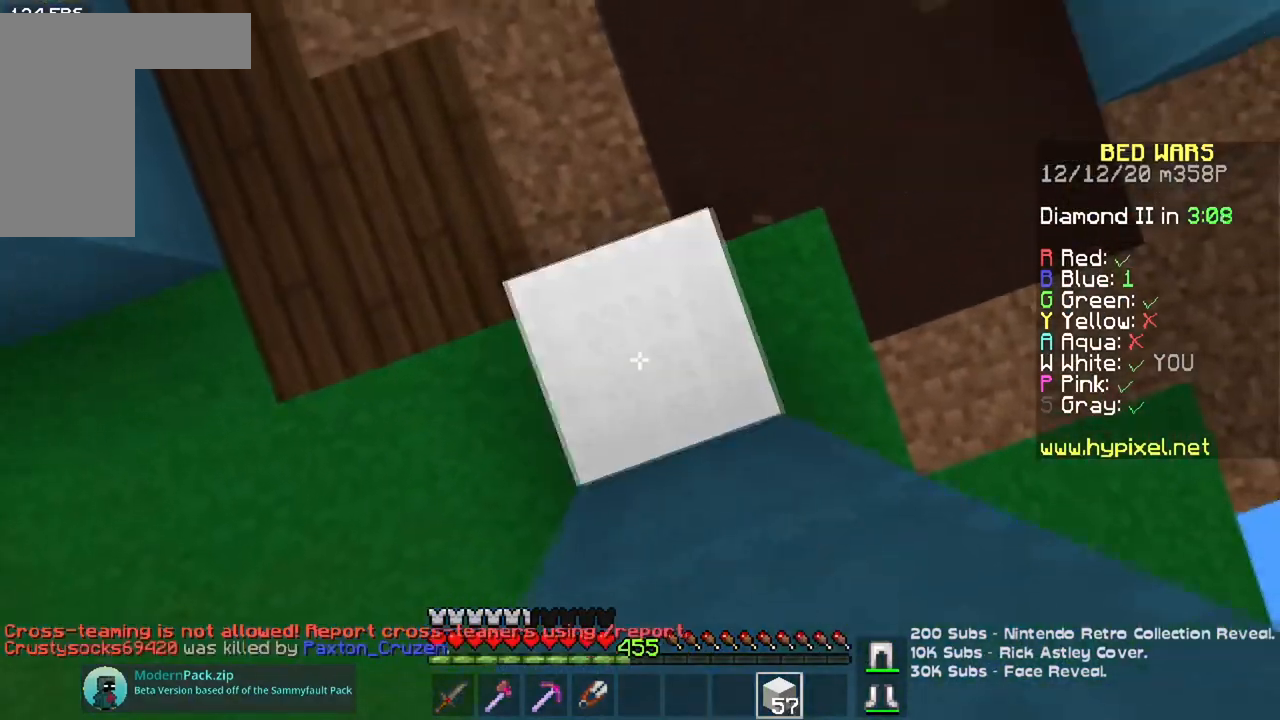
{"keys": ["space"], "mouse": ["right"], "events": [[150, "d", "down"], [217, "w", "down"], [333, "w", "up"], [350, "d", "up"]]}
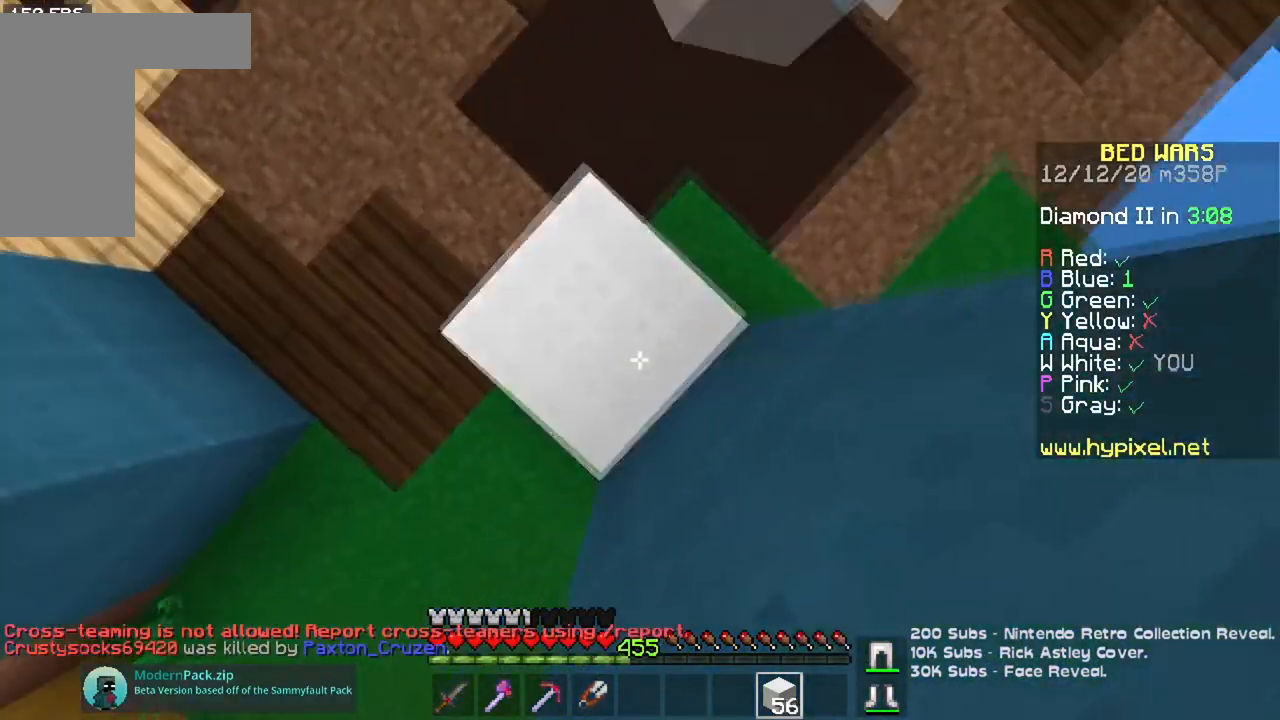
{"keys": ["w"], "mouse": [], "events": [[417, "mouse_right", "up"], [417, "space", "up"], [417, "w", "down"]]}
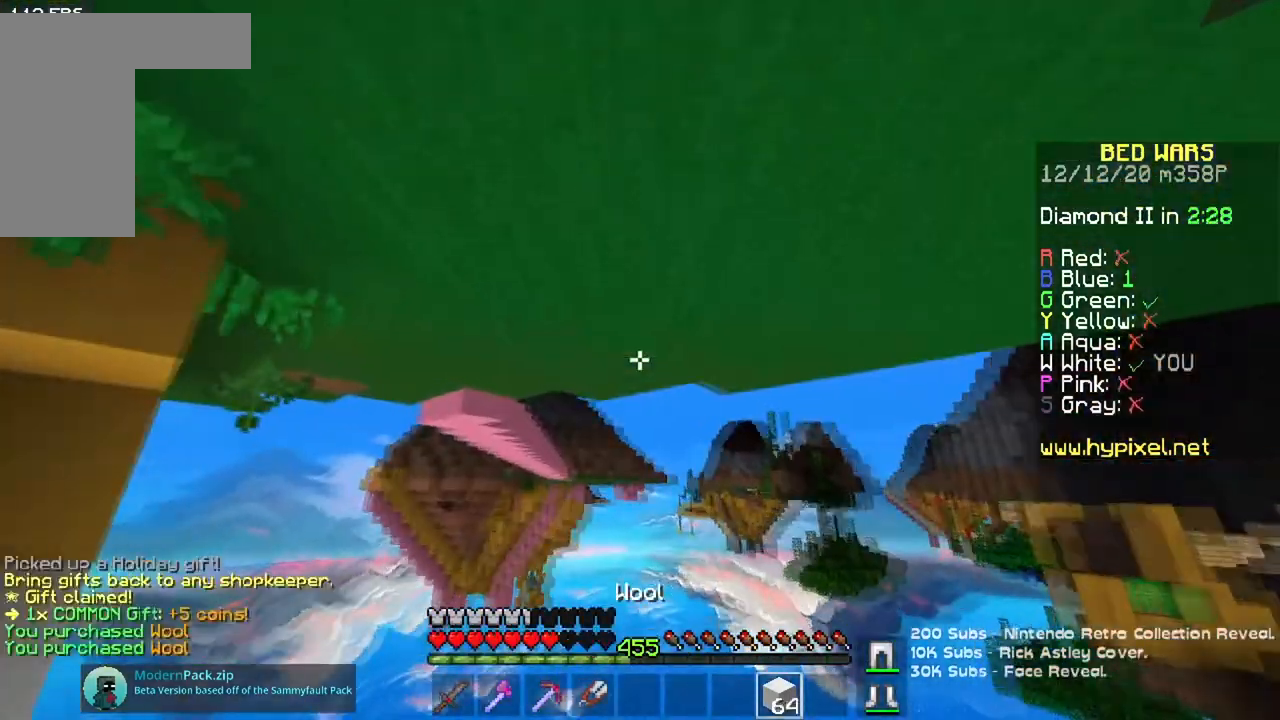
{"keys": ["w"], "mouse": [], "events": []}
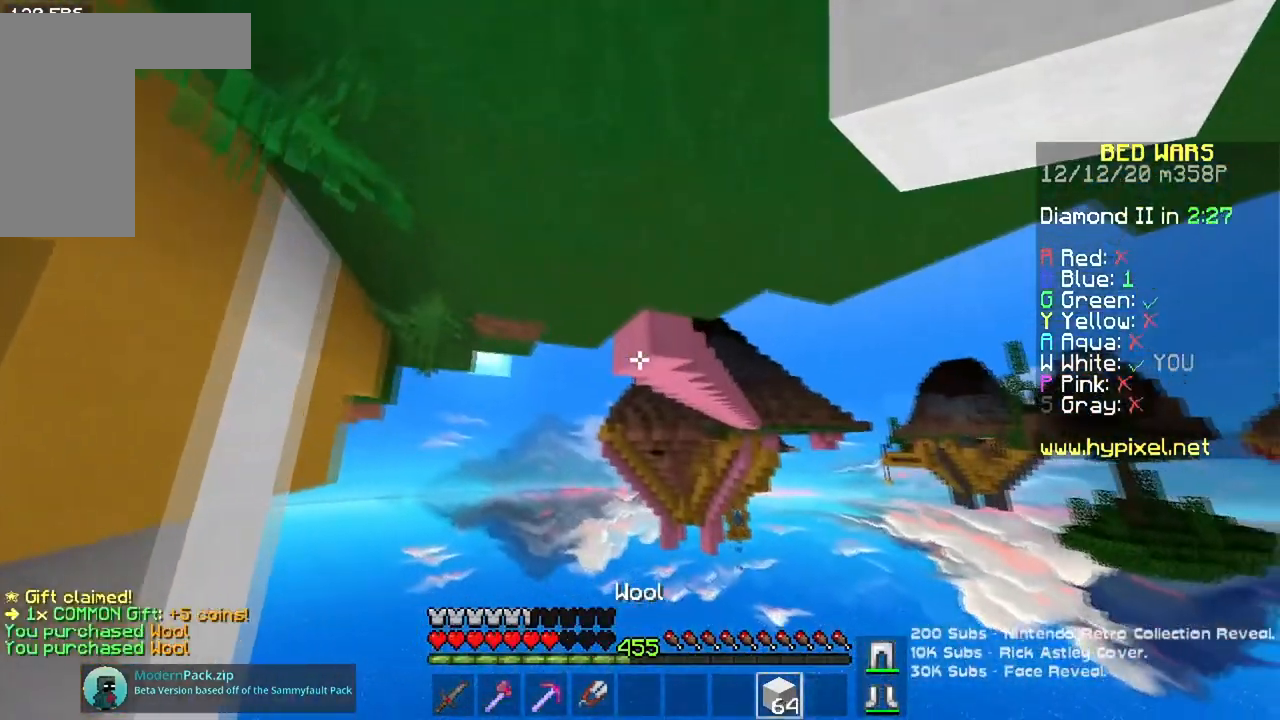
{"keys": ["w"], "mouse": [], "events": []}
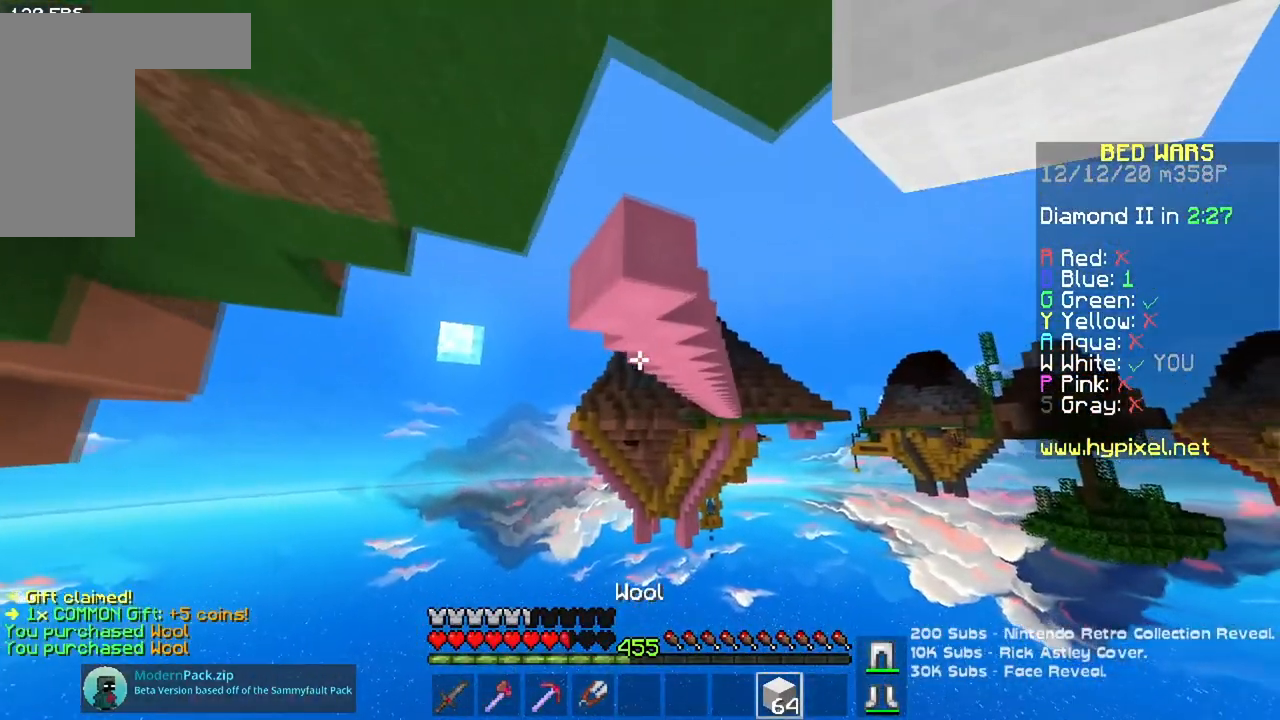
{"keys": ["space", "w"], "mouse": [], "events": [[167, "space", "down"]]}
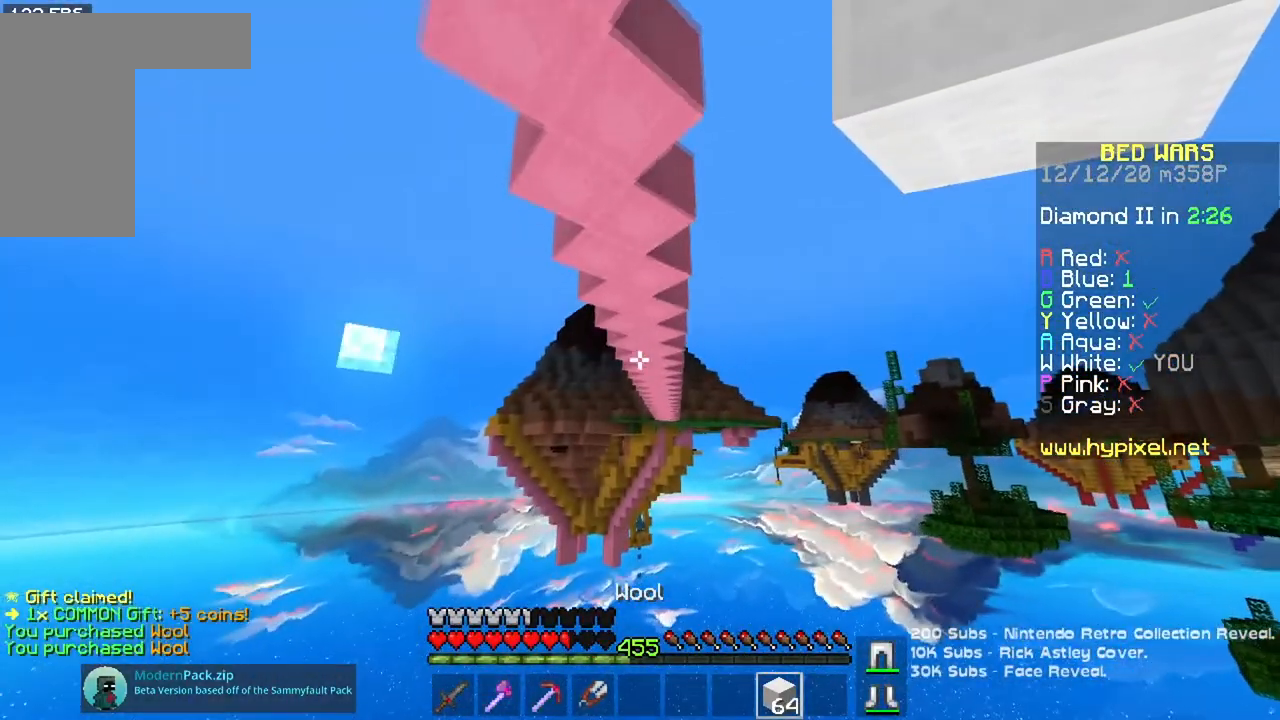
{"keys": ["w"], "mouse": [], "events": [[17, "space", "up"]]}